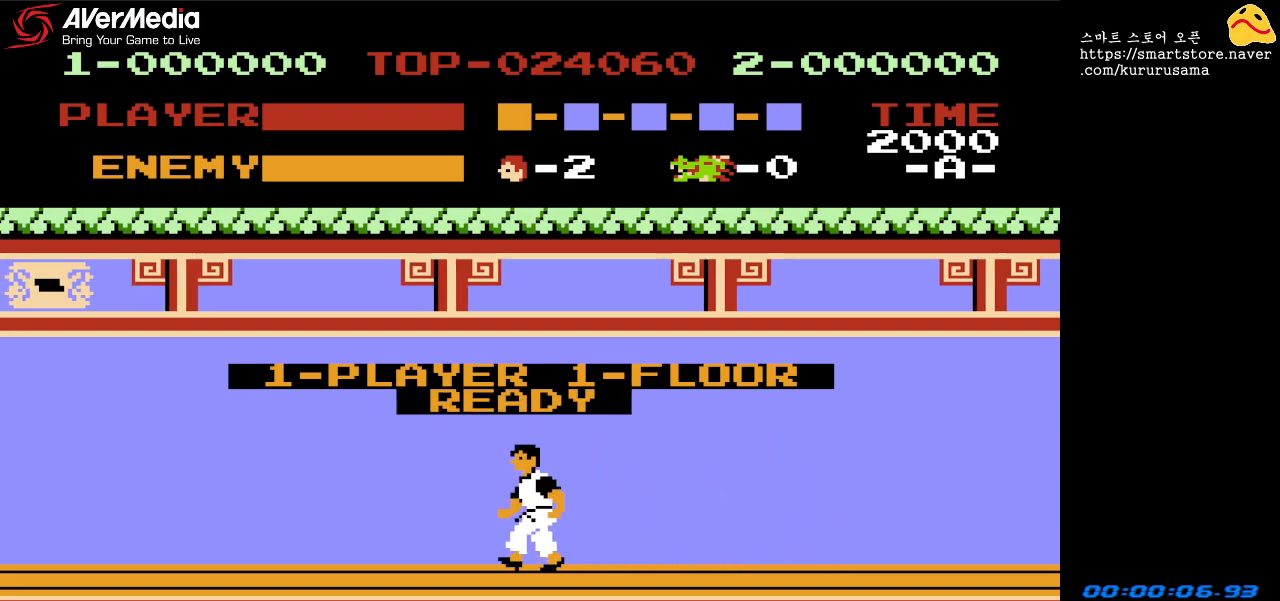
Gameplay with a controller (Nintendo layout); each line is a JSON object with the inputs held at the frame after it. "events" lists button and stick changes between this image and that frame as [ms after this image, input, new state], when the widget could be followed in between. Not read: L3 R3.
{"buttons": ["DPAD_LEFT"], "events": [[333, "DPAD_LEFT", "down"]]}
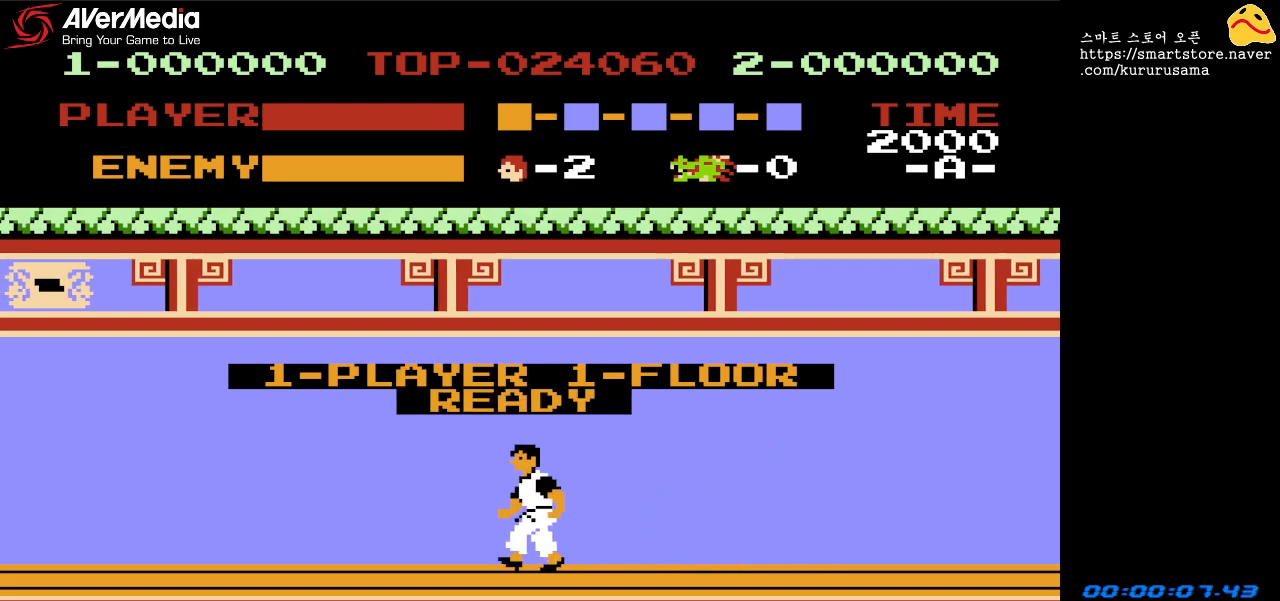
{"buttons": ["DPAD_LEFT"], "events": []}
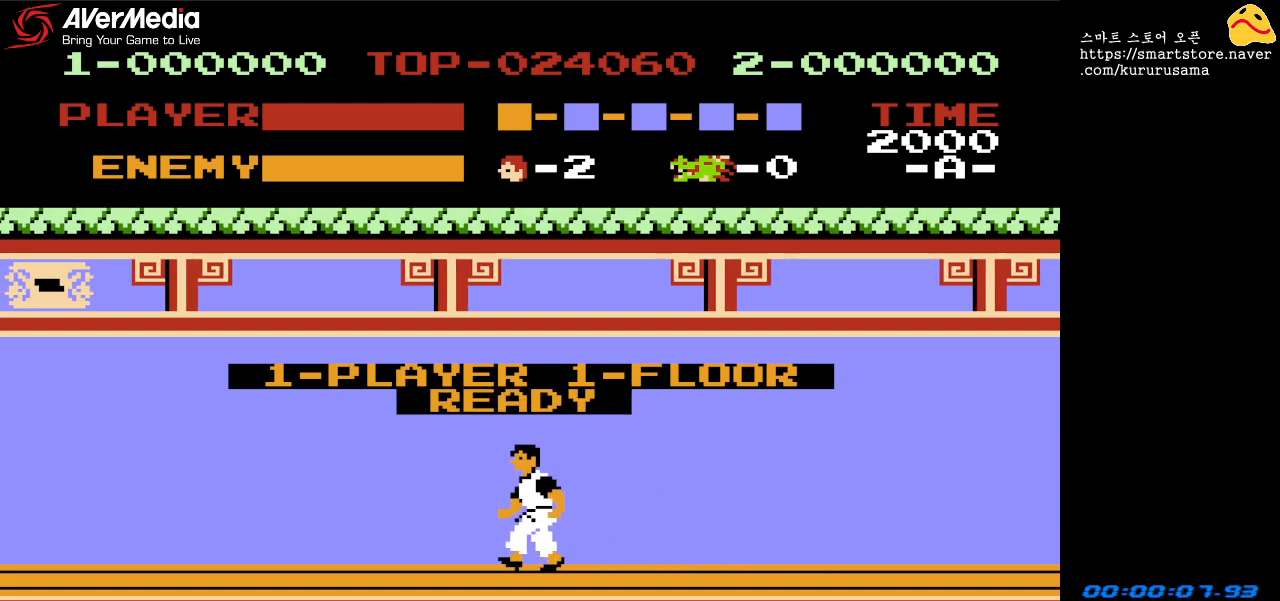
{"buttons": ["DPAD_LEFT"], "events": []}
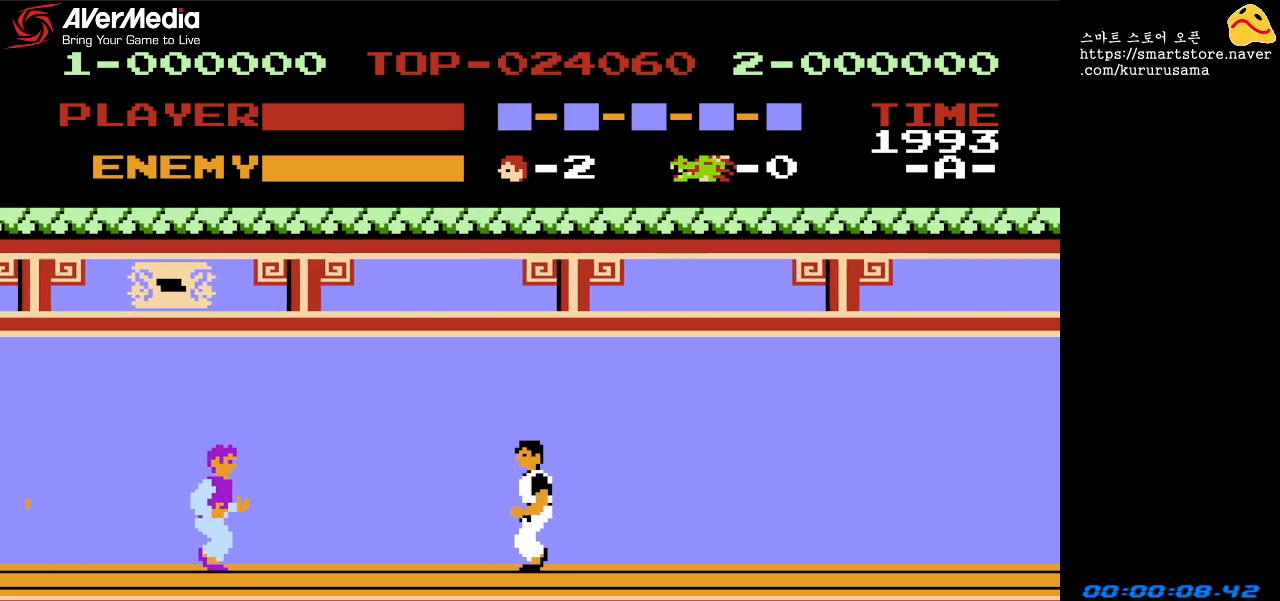
{"buttons": ["DPAD_LEFT"], "events": [[300, "A", "down"], [400, "A", "up"]]}
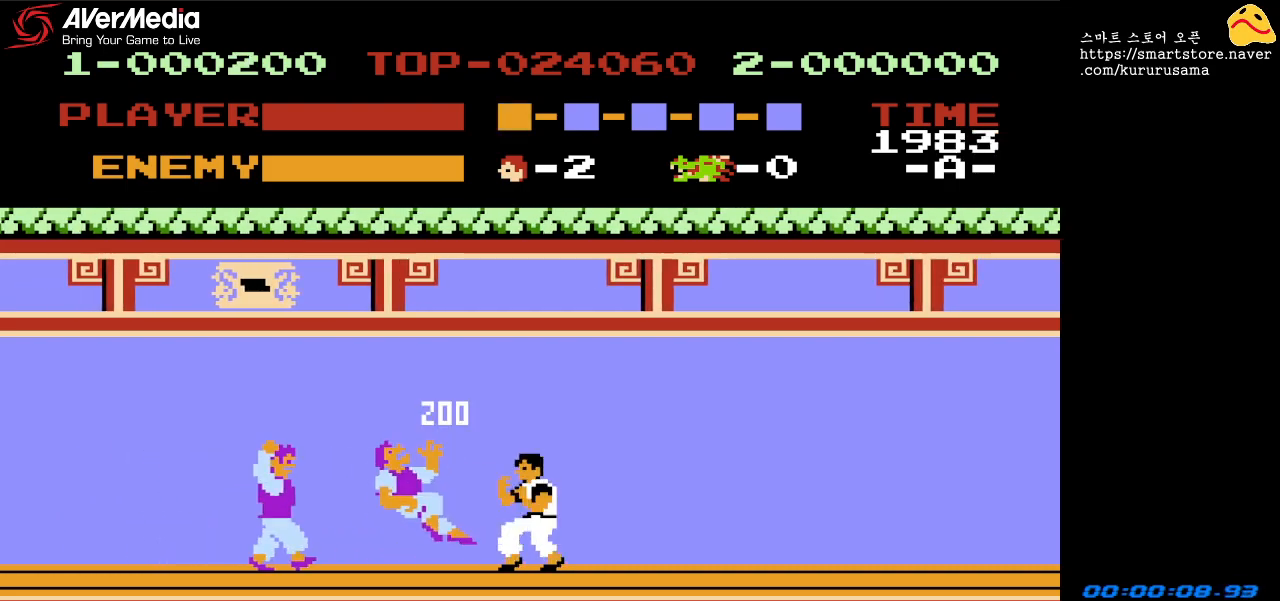
{"buttons": ["DPAD_LEFT"], "events": [[283, "A", "down"], [400, "A", "up"]]}
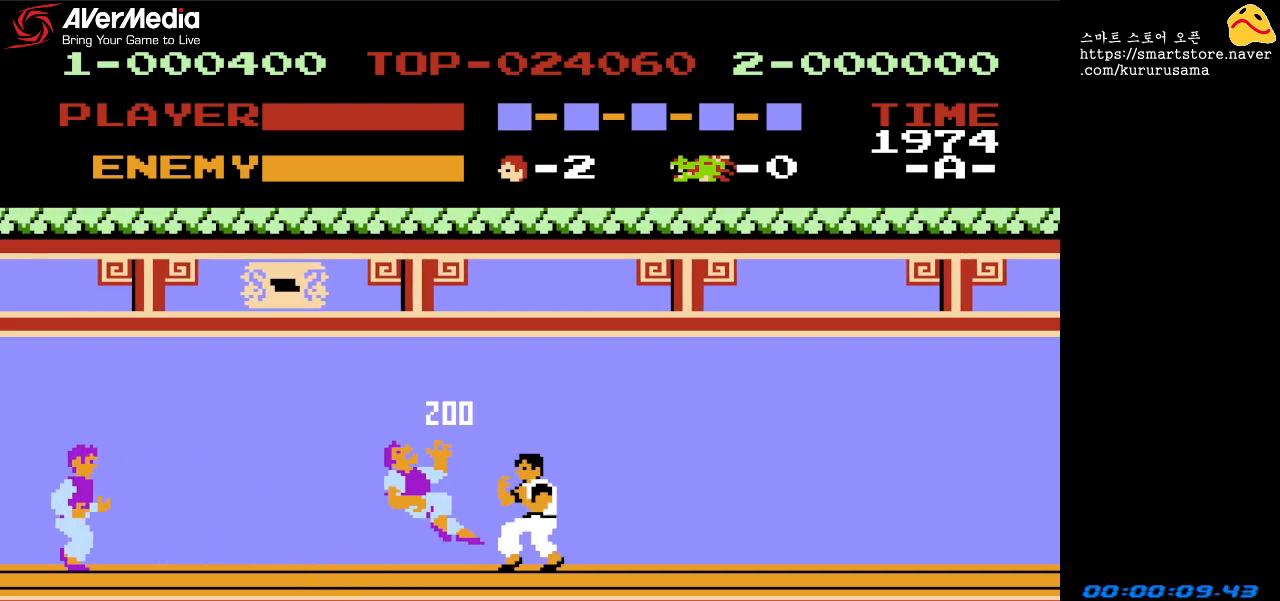
{"buttons": ["DPAD_LEFT"], "events": []}
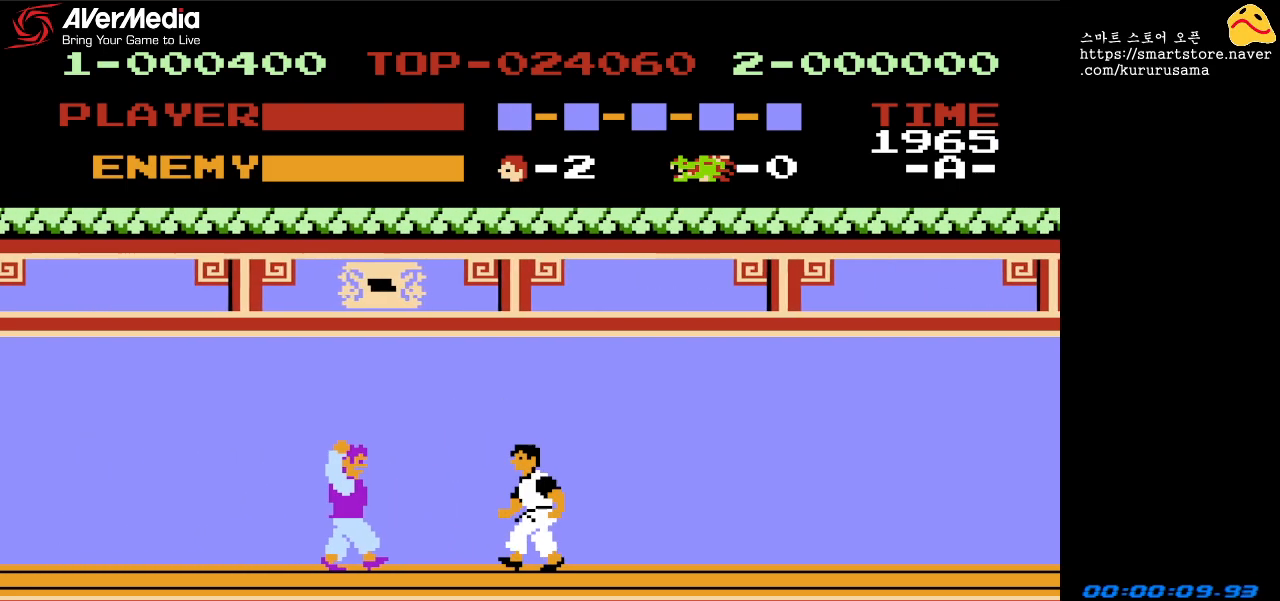
{"buttons": ["DPAD_LEFT"], "events": [[83, "B", "down"], [250, "B", "up"]]}
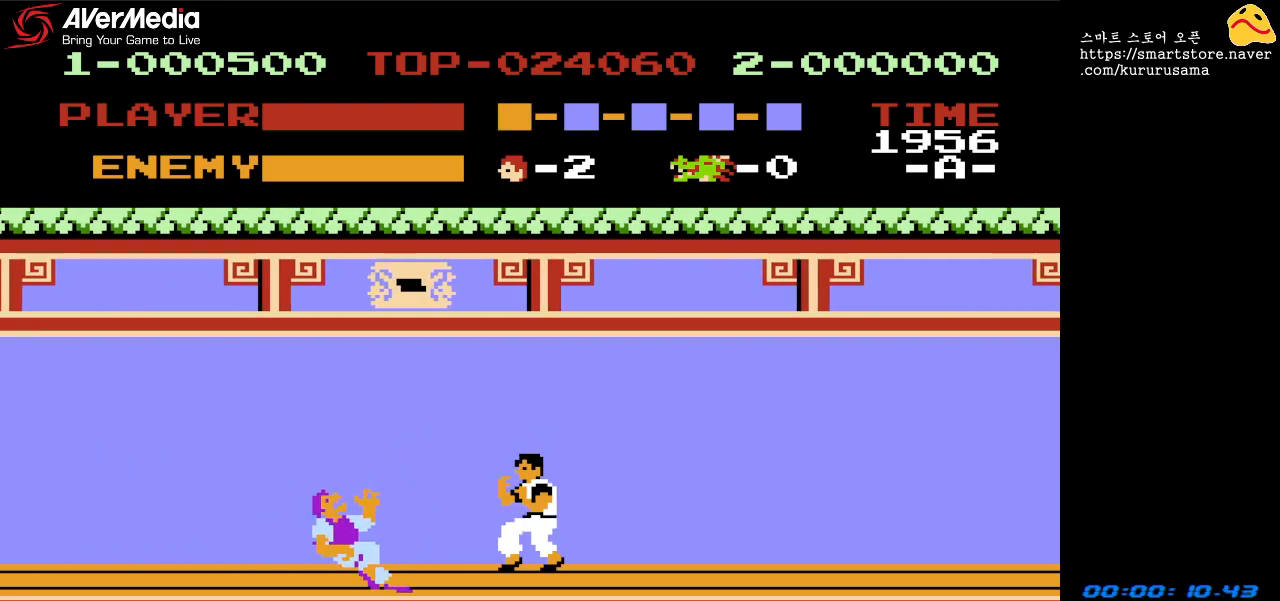
{"buttons": ["DPAD_LEFT"], "events": []}
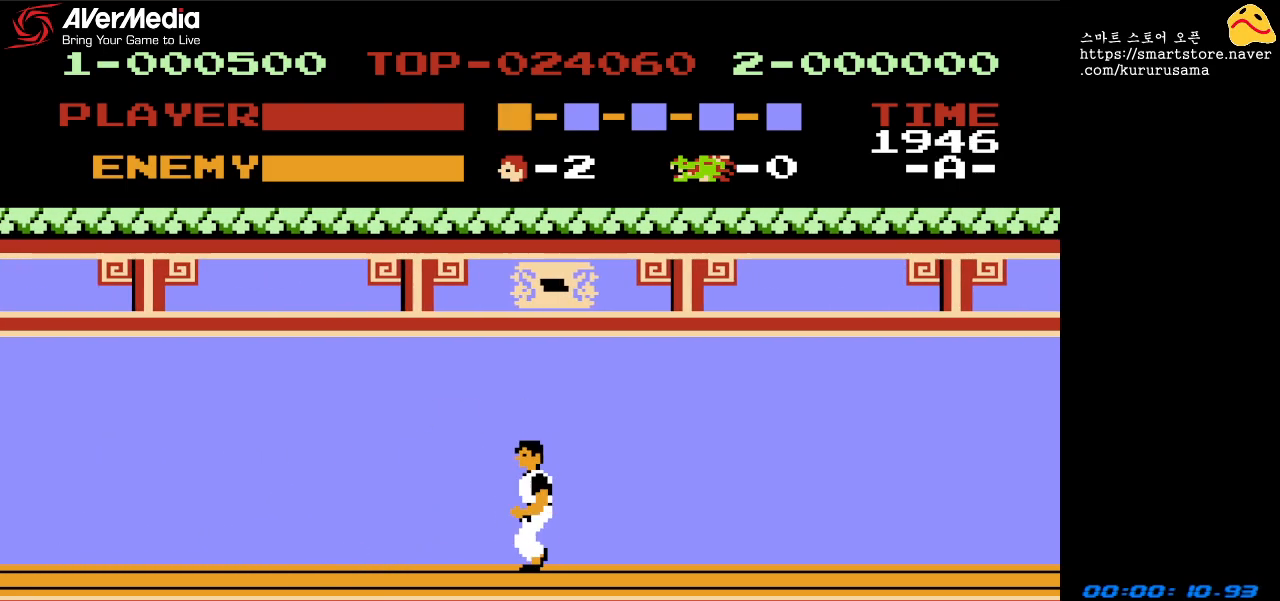
{"buttons": ["DPAD_LEFT"], "events": []}
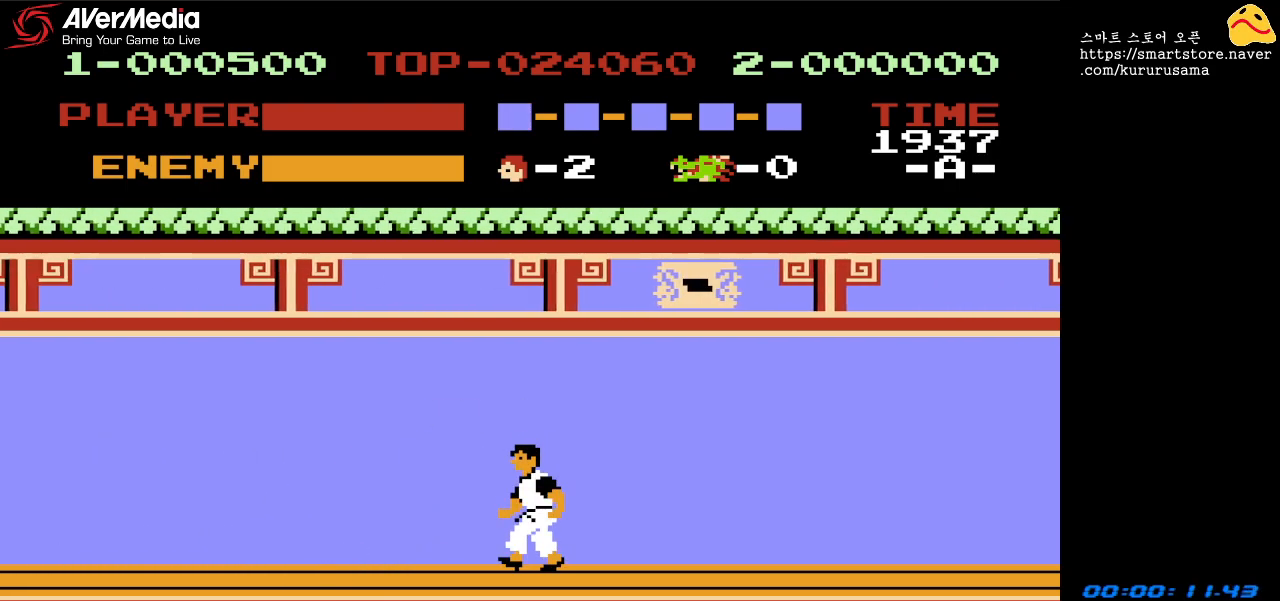
{"buttons": ["DPAD_LEFT"], "events": []}
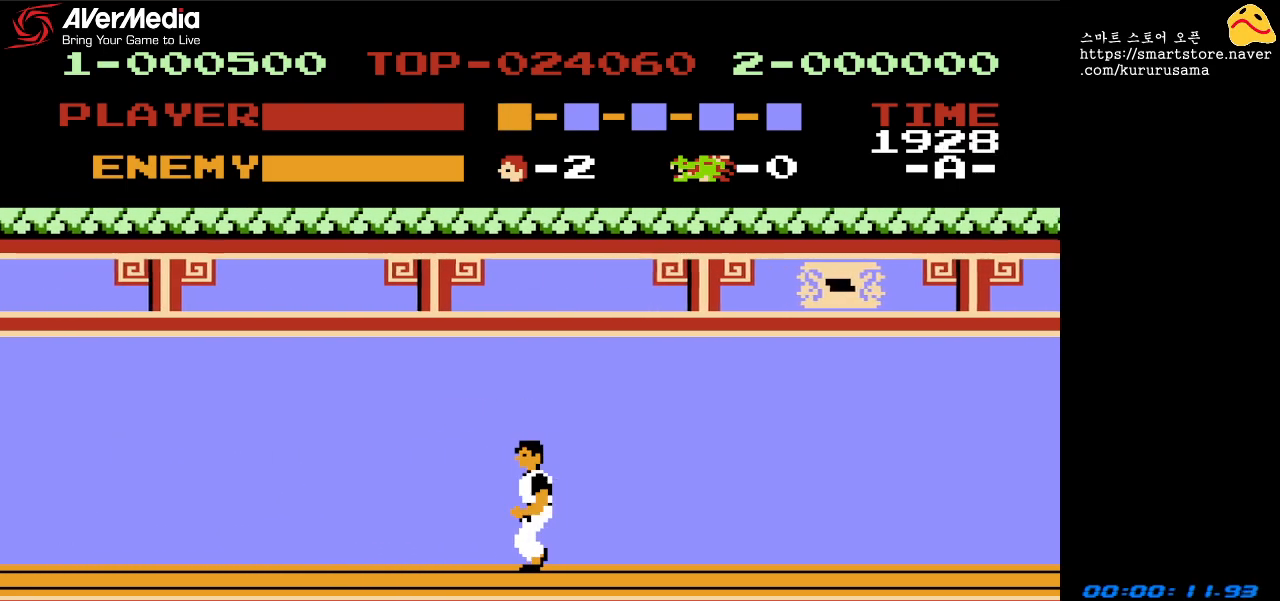
{"buttons": ["DPAD_LEFT"], "events": []}
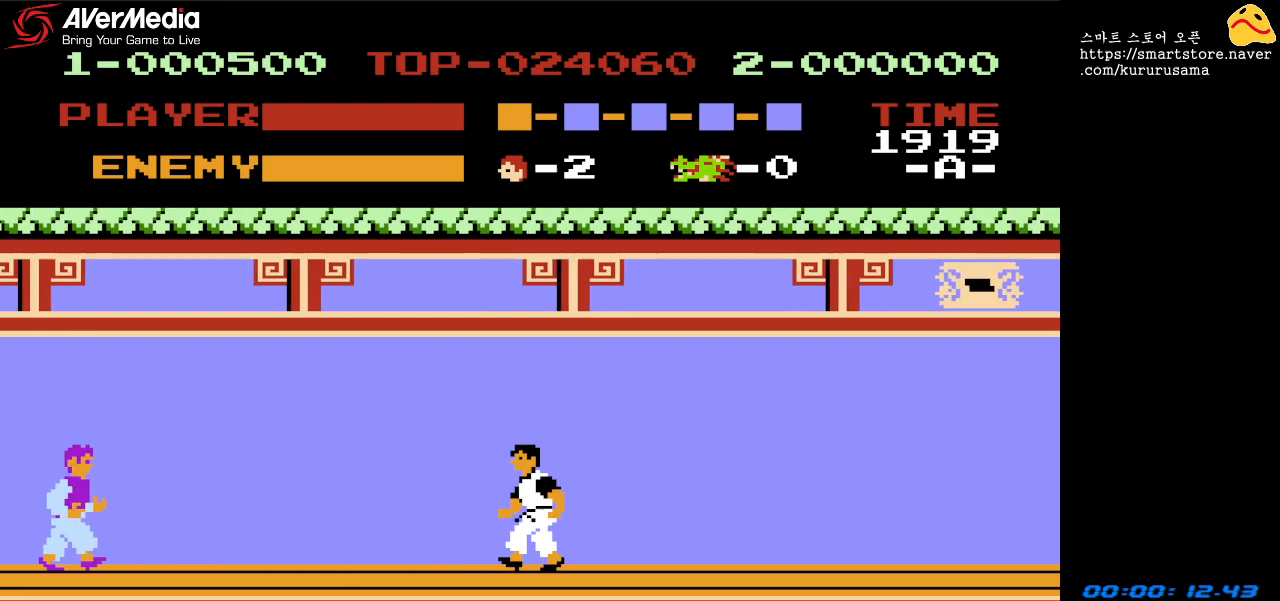
{"buttons": ["B", "DPAD_LEFT"], "events": [[467, "B", "down"]]}
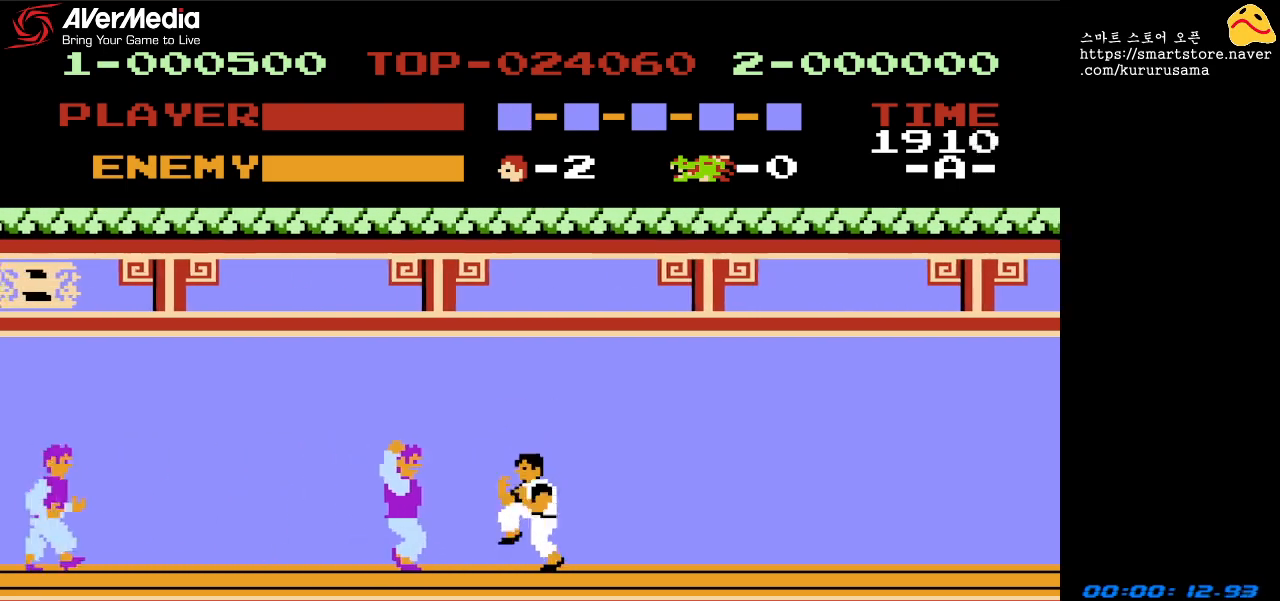
{"buttons": ["DPAD_LEFT"], "events": [[117, "B", "up"]]}
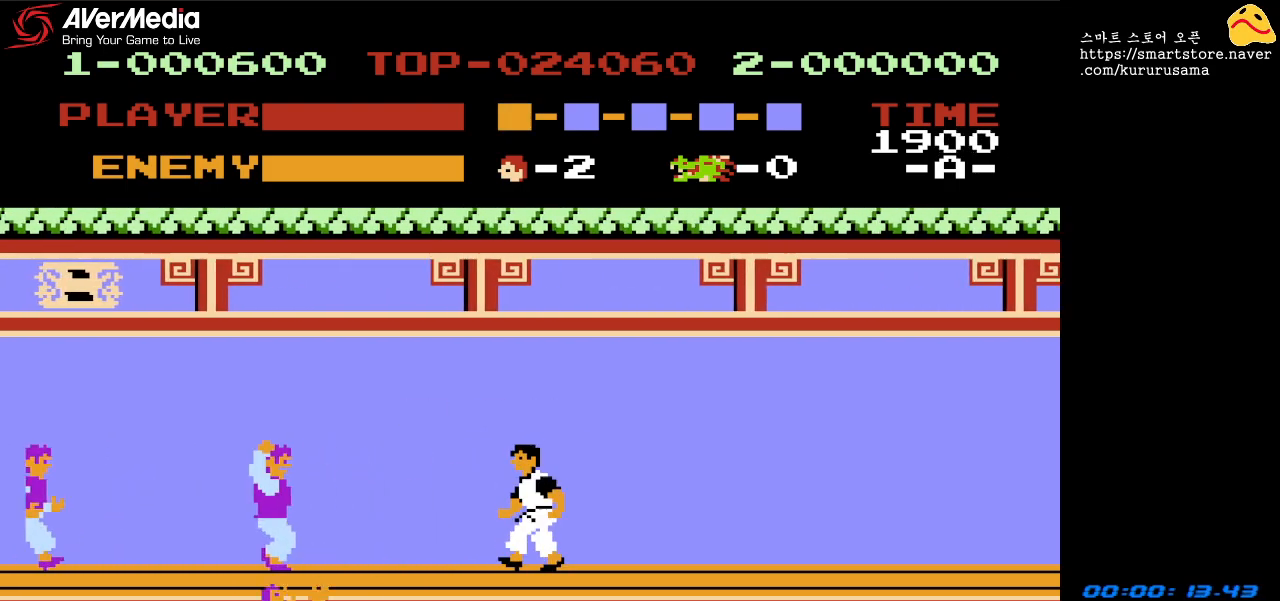
{"buttons": ["DPAD_LEFT"], "events": [[150, "B", "down"], [300, "B", "up"]]}
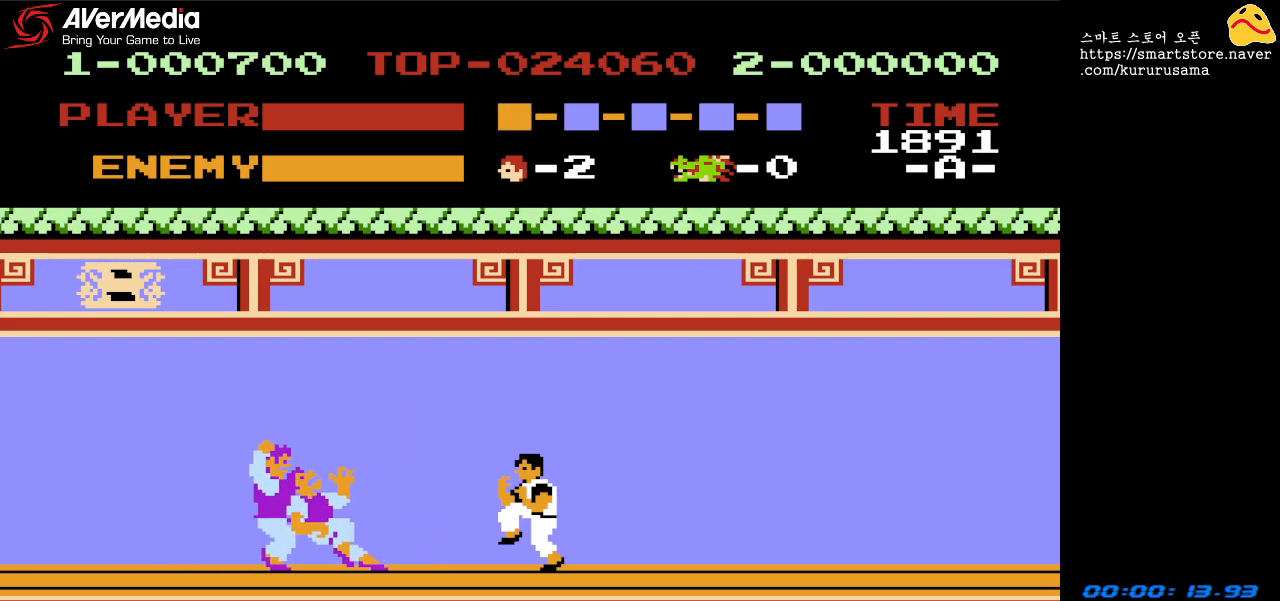
{"buttons": ["DPAD_LEFT"], "events": [[233, "B", "down"], [383, "B", "up"]]}
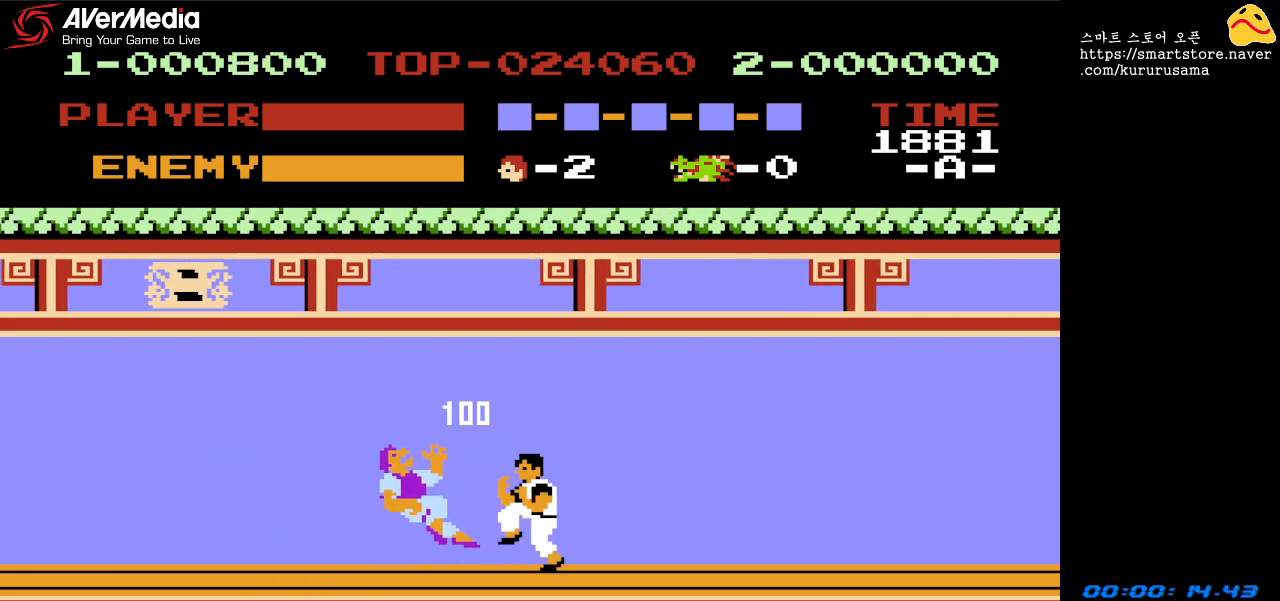
{"buttons": ["DPAD_LEFT"], "events": []}
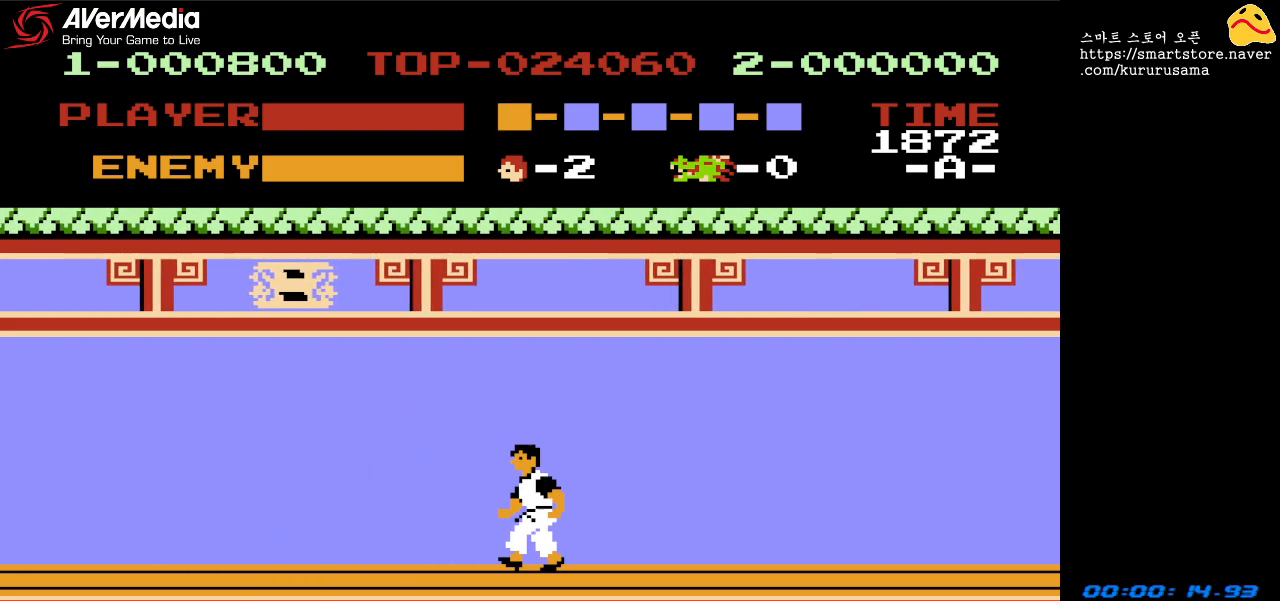
{"buttons": ["DPAD_LEFT"], "events": []}
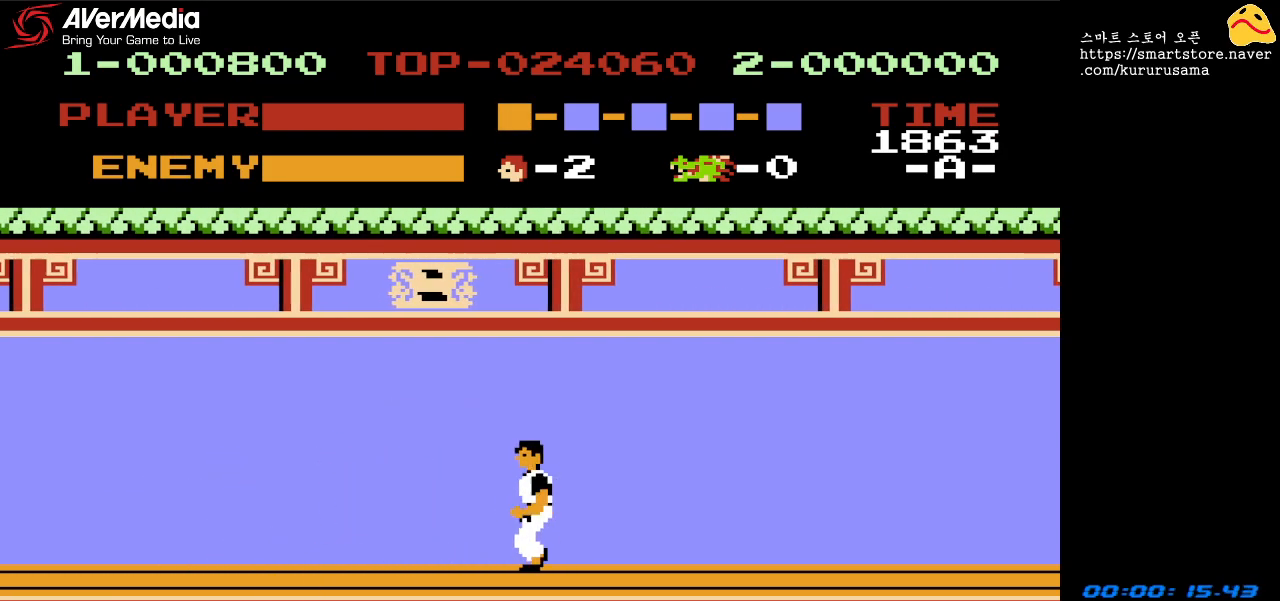
{"buttons": ["DPAD_LEFT"], "events": []}
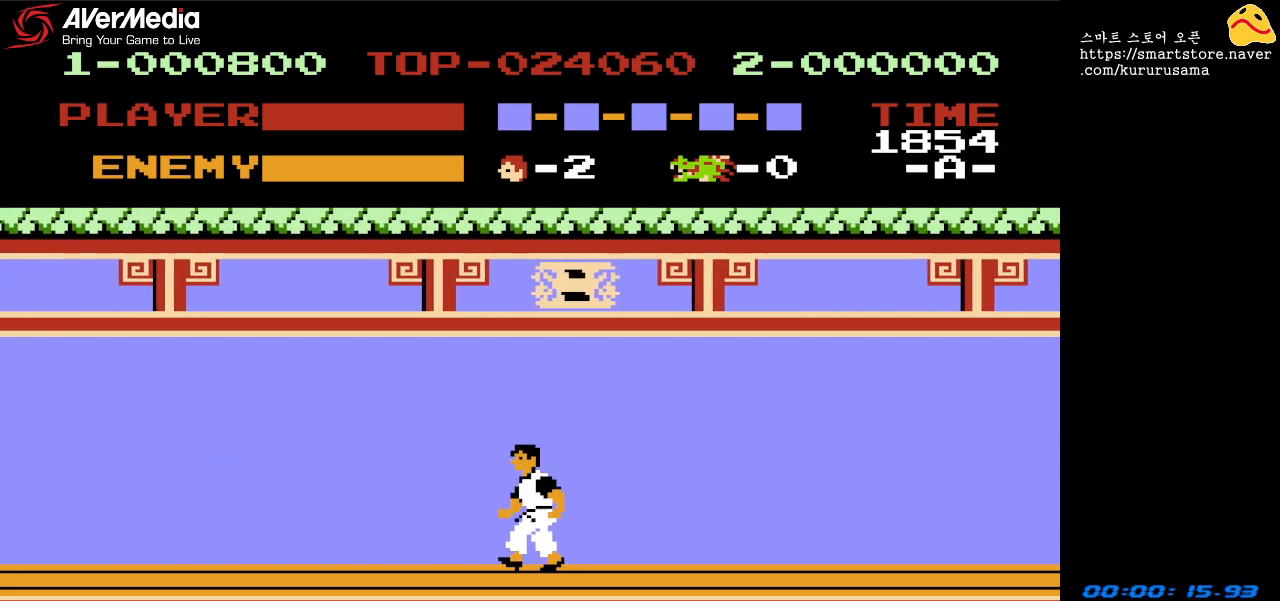
{"buttons": ["DPAD_LEFT"], "events": []}
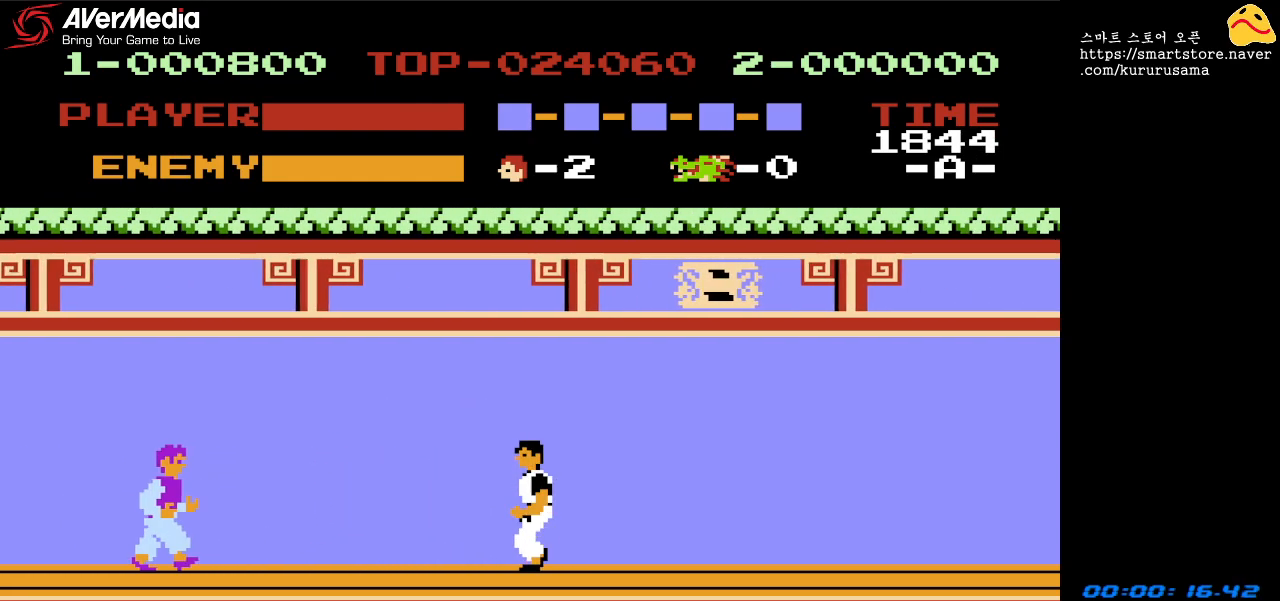
{"buttons": ["DPAD_LEFT"], "events": [[333, "B", "down"], [483, "B", "up"]]}
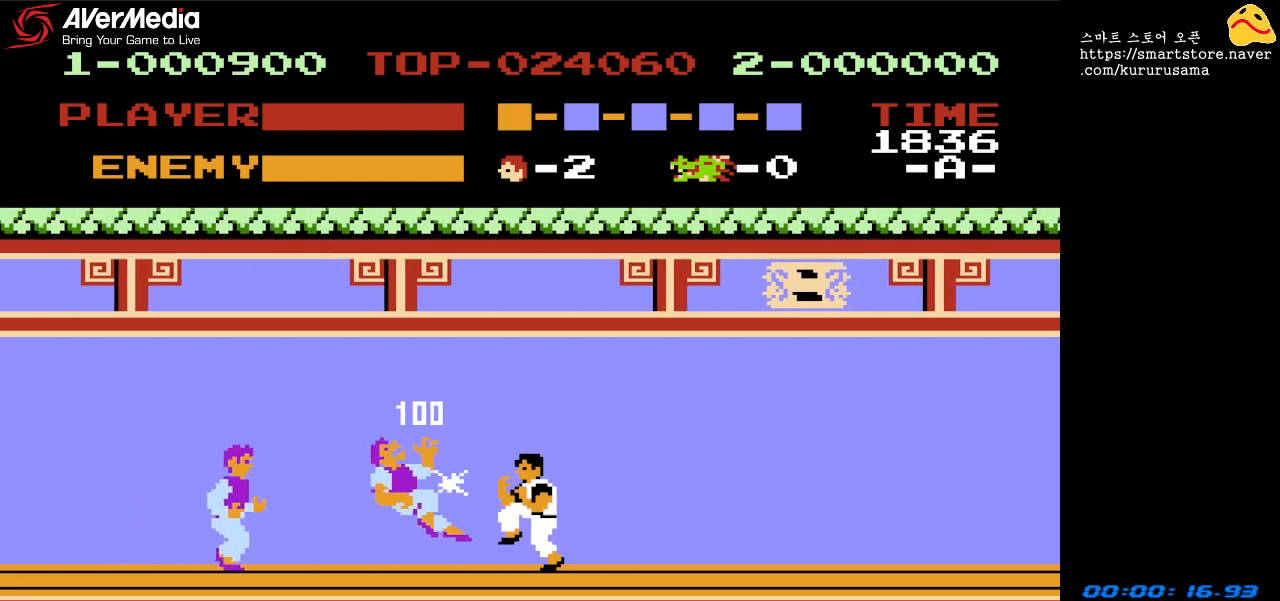
{"buttons": ["DPAD_LEFT"], "events": [[350, "B", "down"], [483, "B", "up"]]}
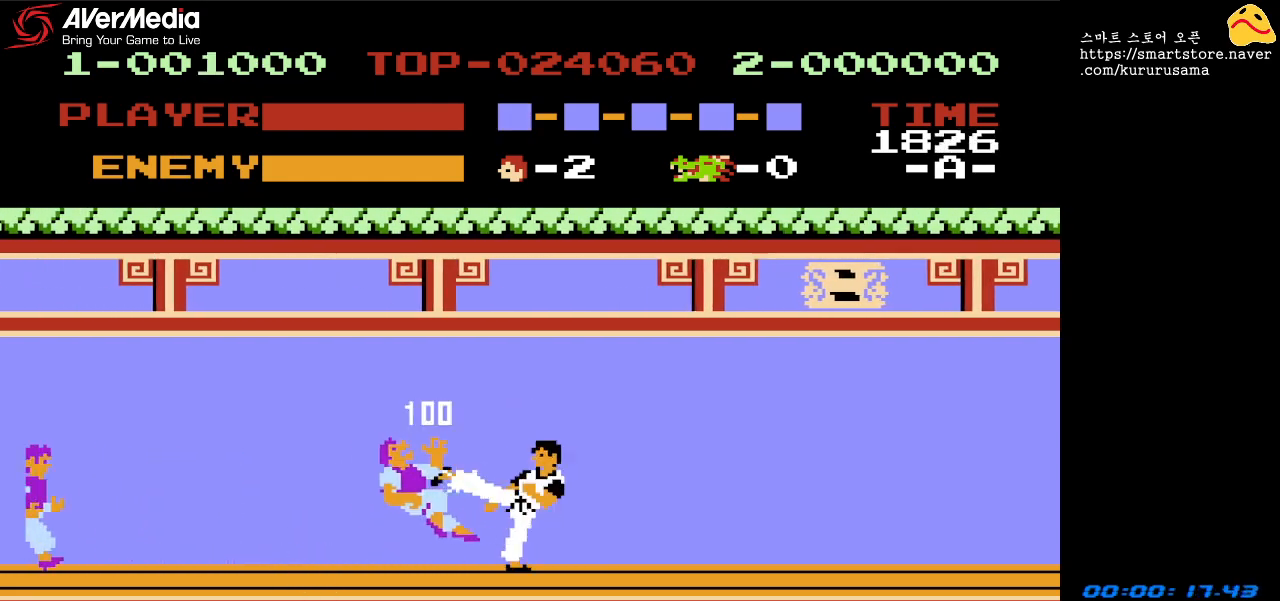
{"buttons": ["DPAD_LEFT"], "events": []}
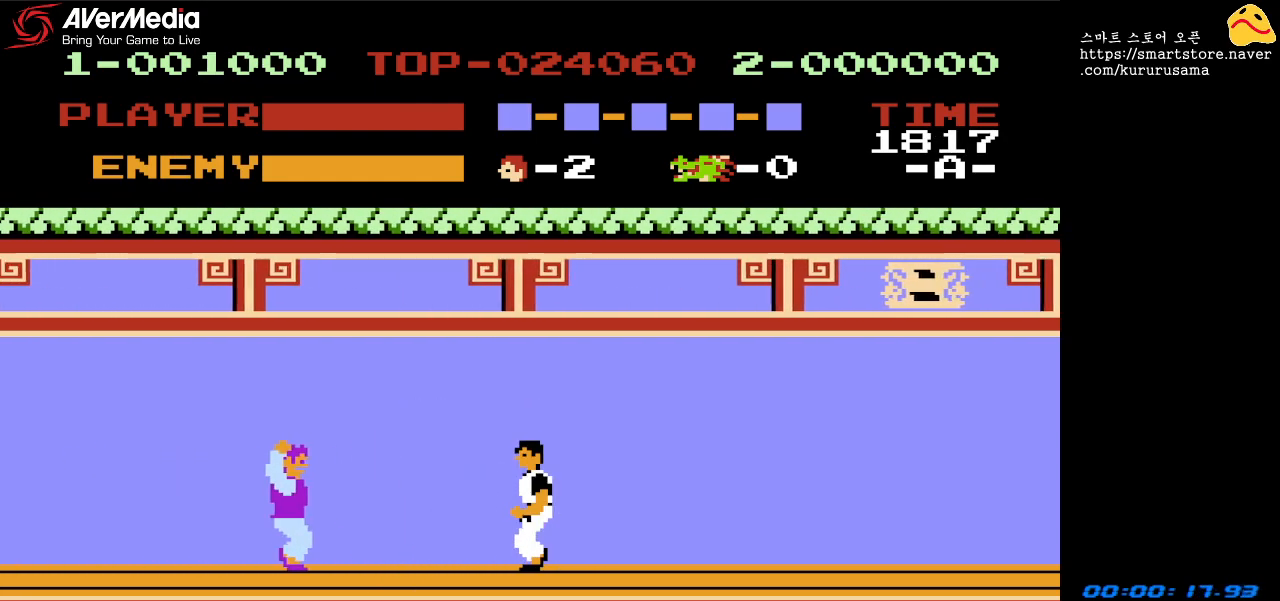
{"buttons": ["DPAD_LEFT"], "events": [[100, "B", "down"], [267, "B", "up"]]}
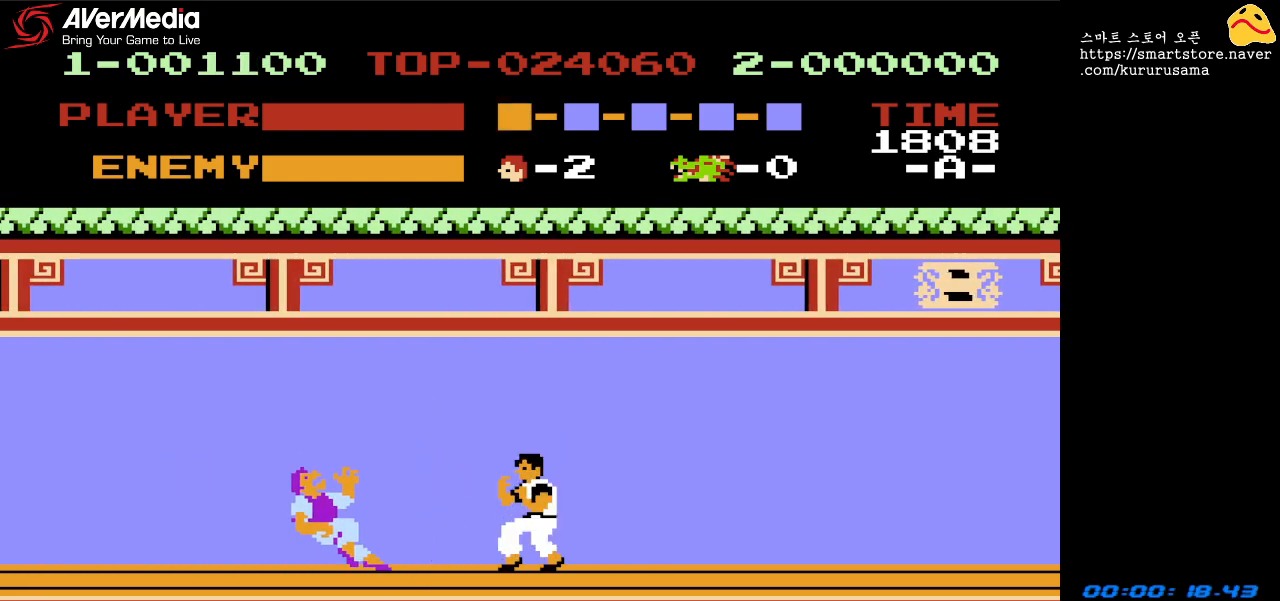
{"buttons": ["DPAD_LEFT"], "events": []}